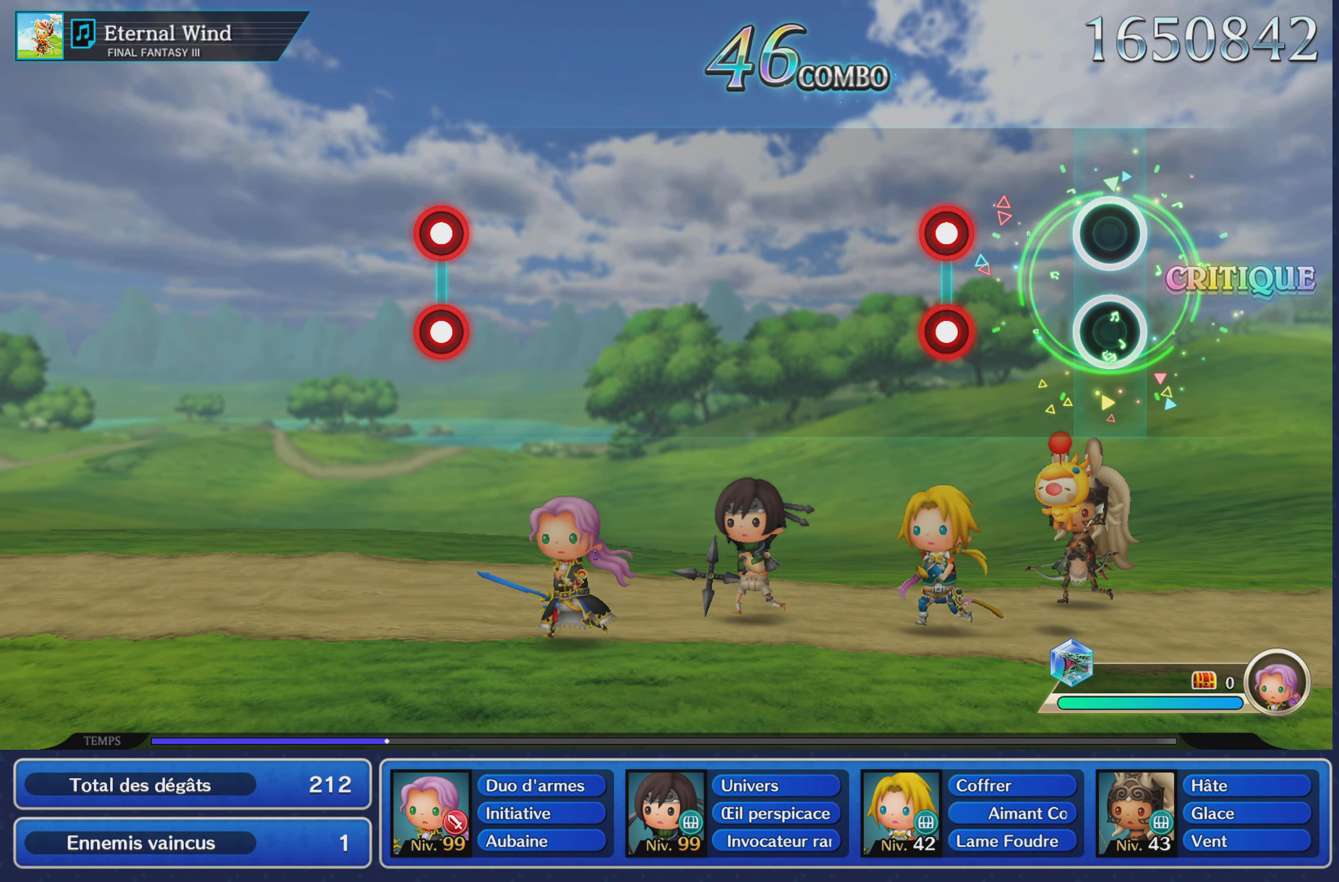
Gameplay with a controller (PlayStation layout); each line is a JSON object with the inputs held at the frame after it. "button_events" lists button changes between this image and that frame as [ms after this image, input, new state], when the widget could be followed in between (sticks are given only as held states). Not read: CIRCLE L3 R3 SQUARE.
{"buttons": [], "left_stick": "center", "right_stick": "center", "button_events": [[250, "L1", "down"], [250, "R1", "down"], [367, "R1", "up"], [383, "L1", "up"]]}
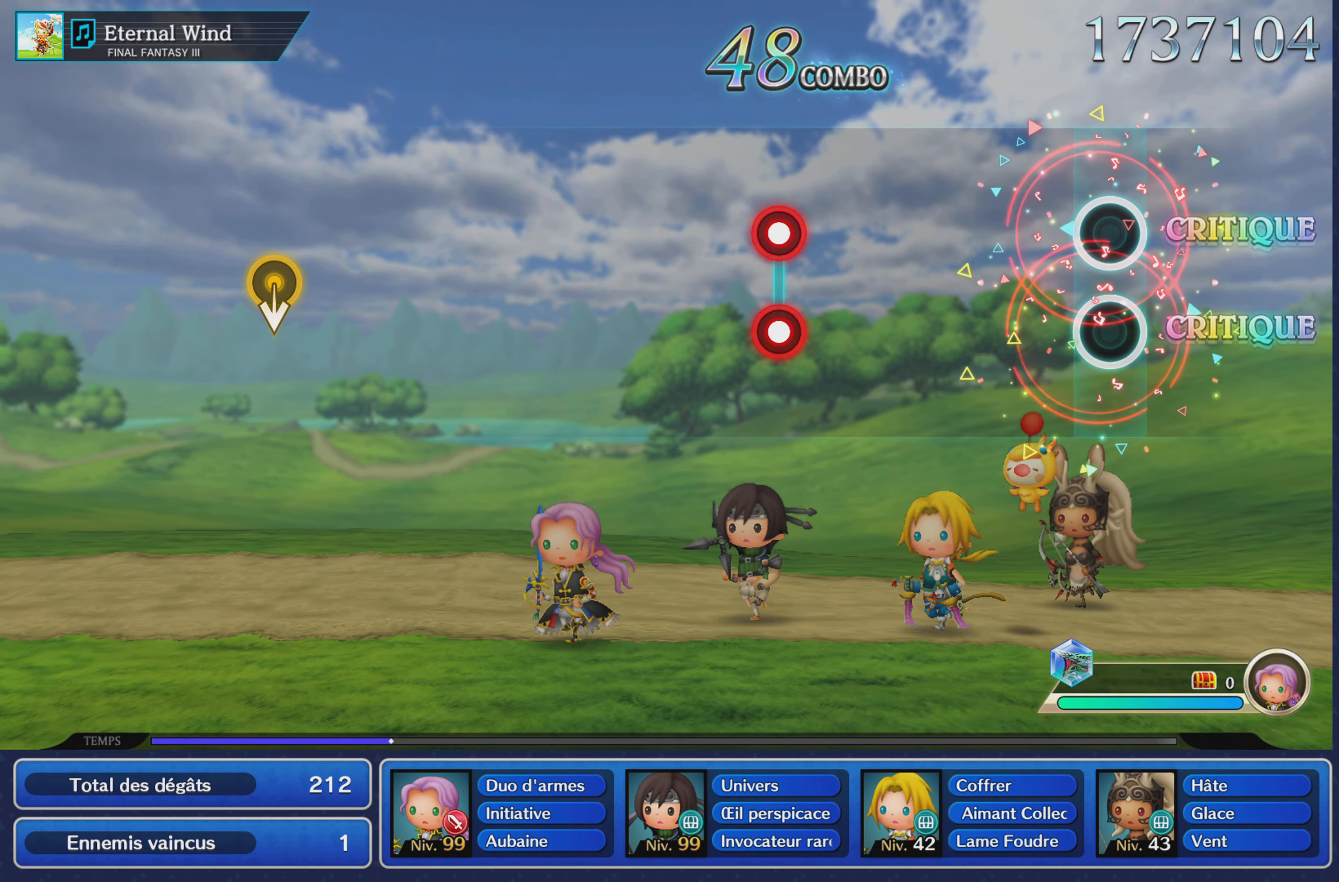
{"buttons": ["R1"], "left_stick": "center", "right_stick": "center", "button_events": [[501, "R1", "down"]]}
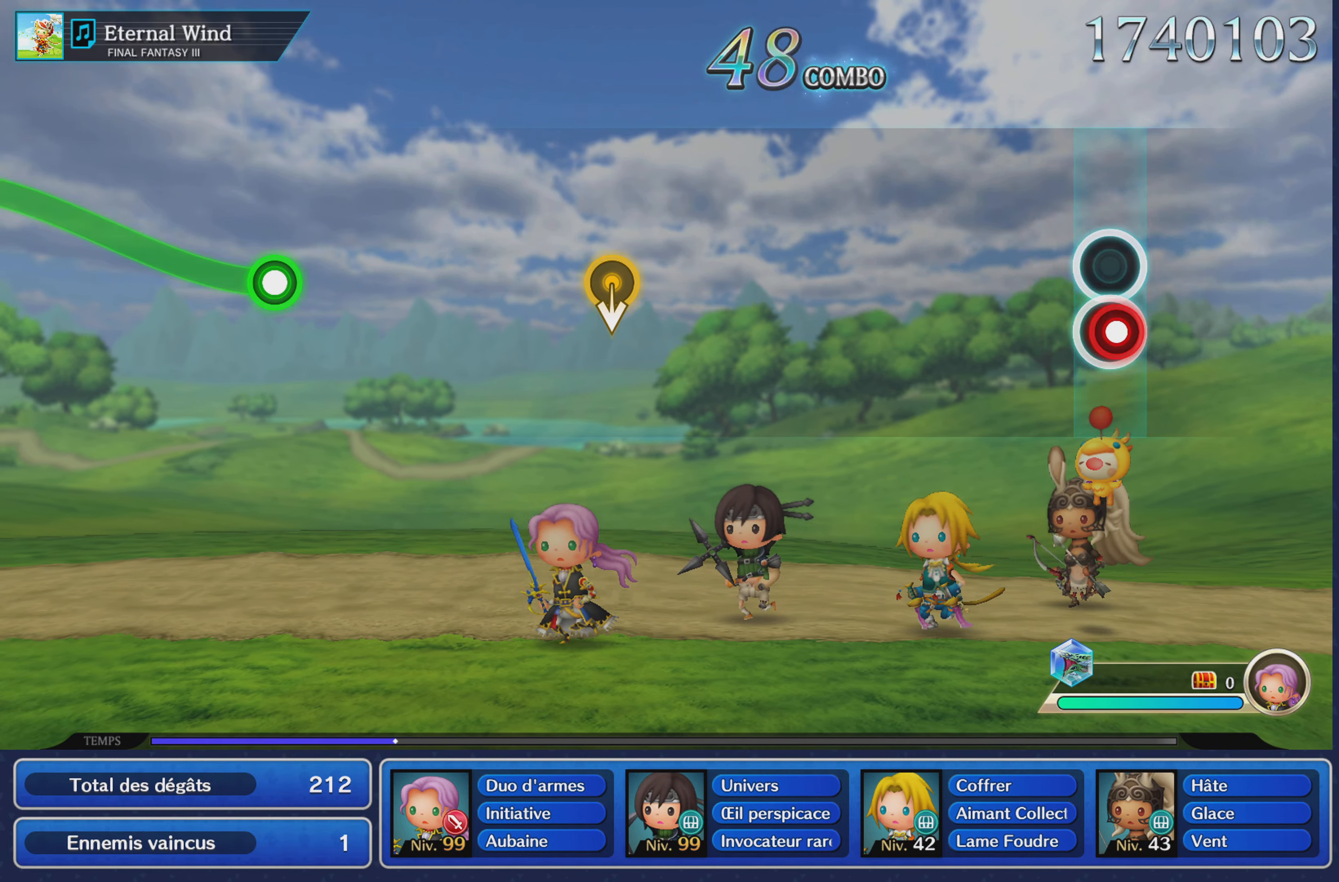
{"buttons": [], "left_stick": "center", "right_stick": "center", "button_events": [[16, "L1", "down"], [100, "R1", "up"], [116, "L1", "up"]]}
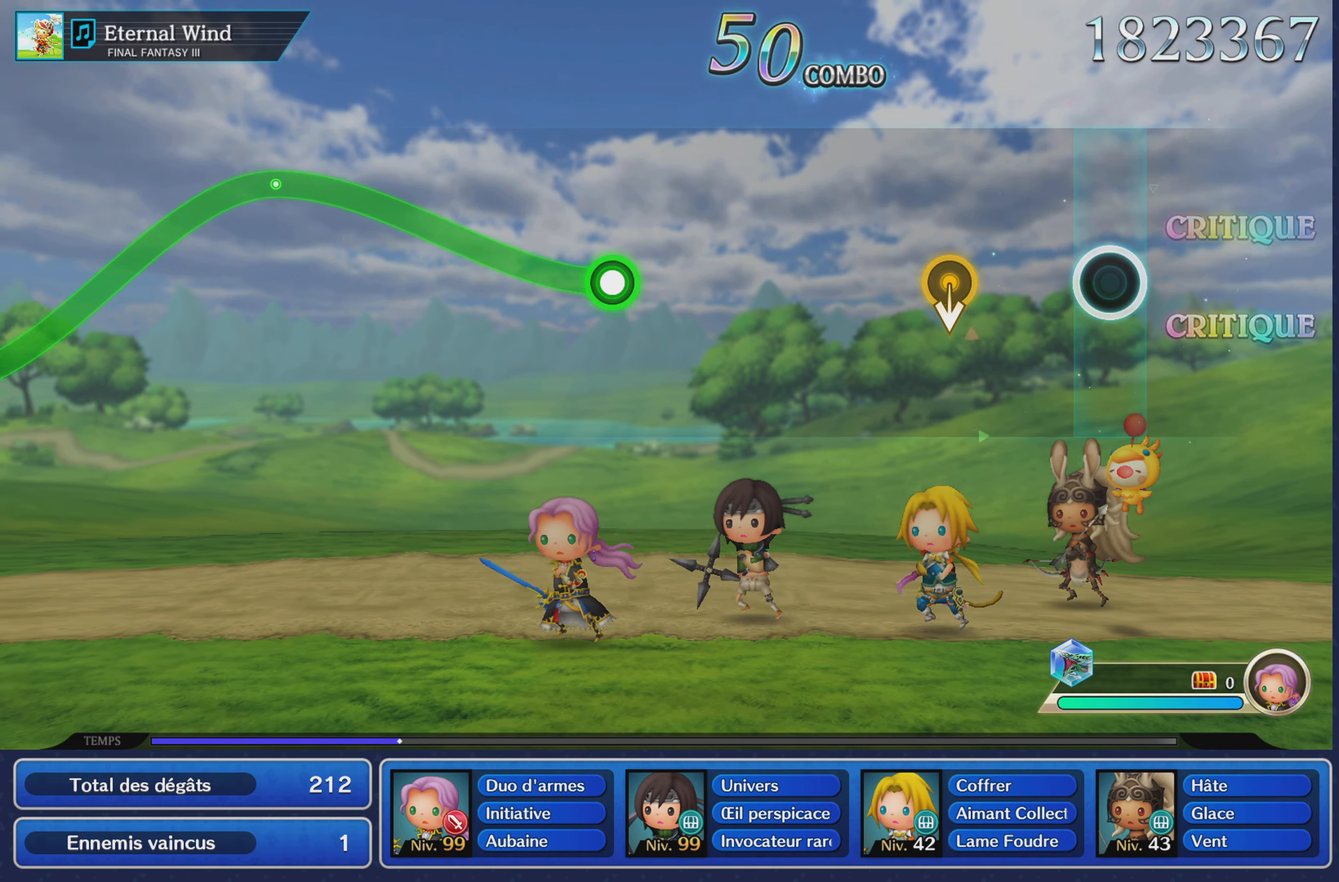
{"buttons": [], "left_stick": "center", "right_stick": "center", "button_events": []}
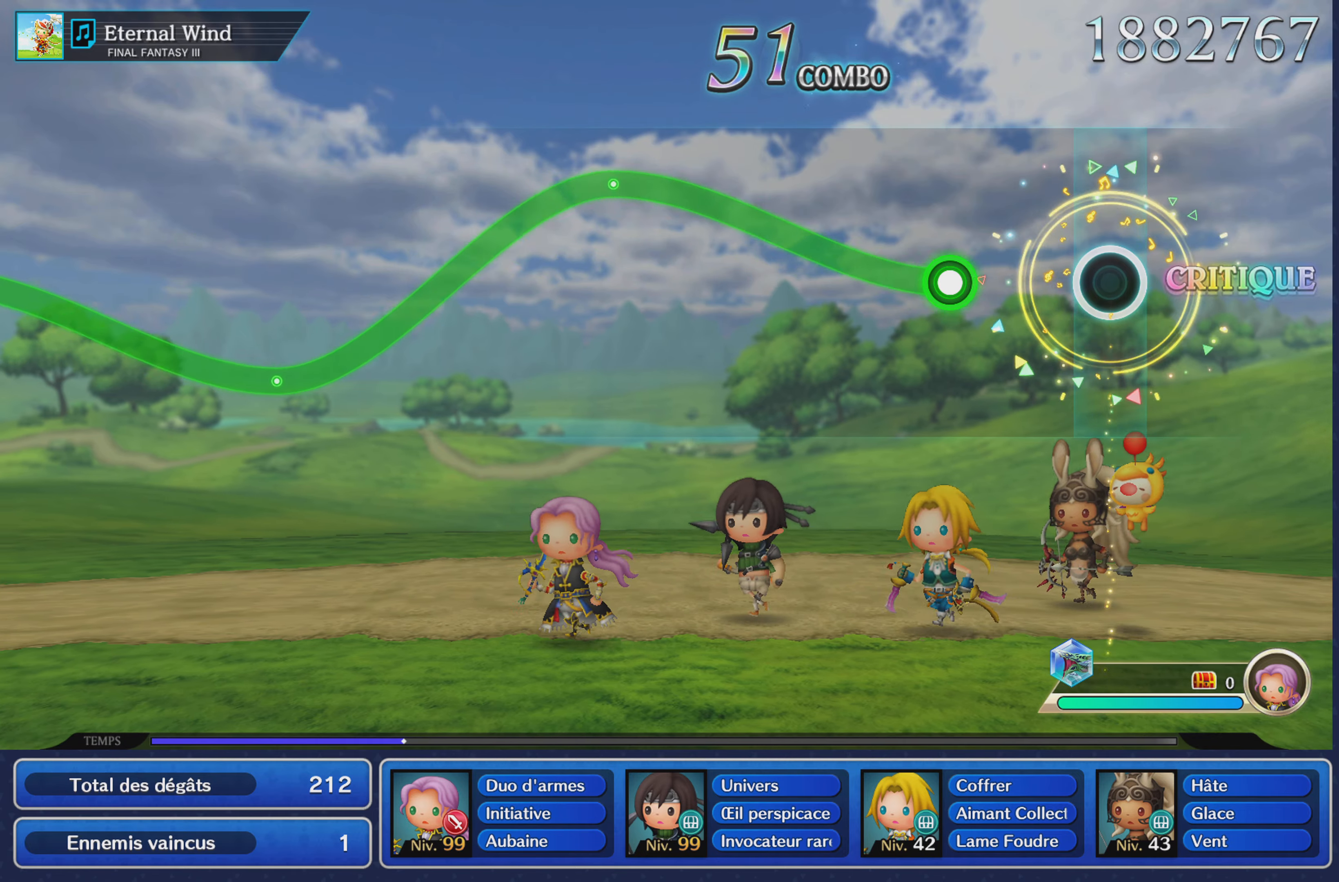
{"buttons": ["R1"], "left_stick": "up", "right_stick": "center", "button_events": [[267, "R1", "down"]]}